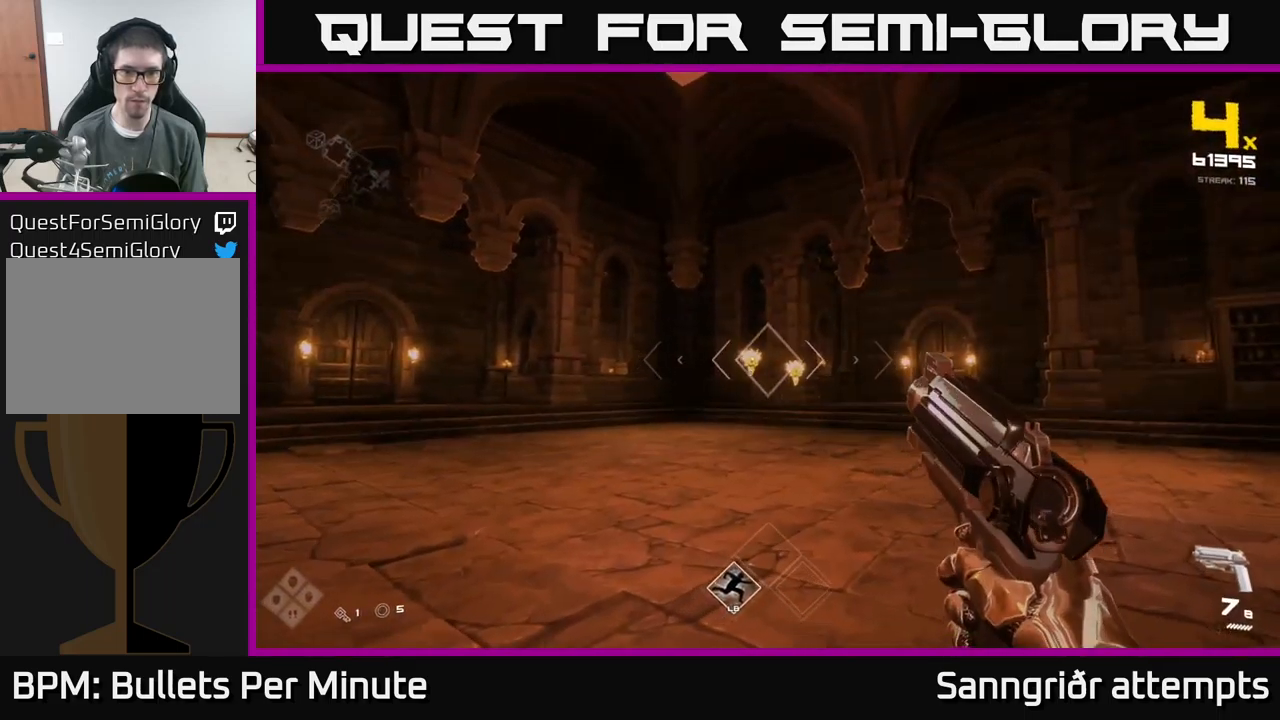
Gameplay with a controller (Xbox layout); each line is a JSON object with the inputs held at the frame after it. "events" lists button and stick changes between this image and that frame as [ms after this image, input, new state], when the widget could be followed in between. Not read: L1.
{"buttons": ["R2"], "left_stick": "down-right", "right_stick": "center", "events": [[17, "R2", "up"], [117, "left_stick", "center"], [183, "R2", "down"], [317, "R2", "up"], [367, "left_stick", "down-right"], [383, "right_stick", "left"], [450, "right_stick", "center"], [467, "R2", "down"]]}
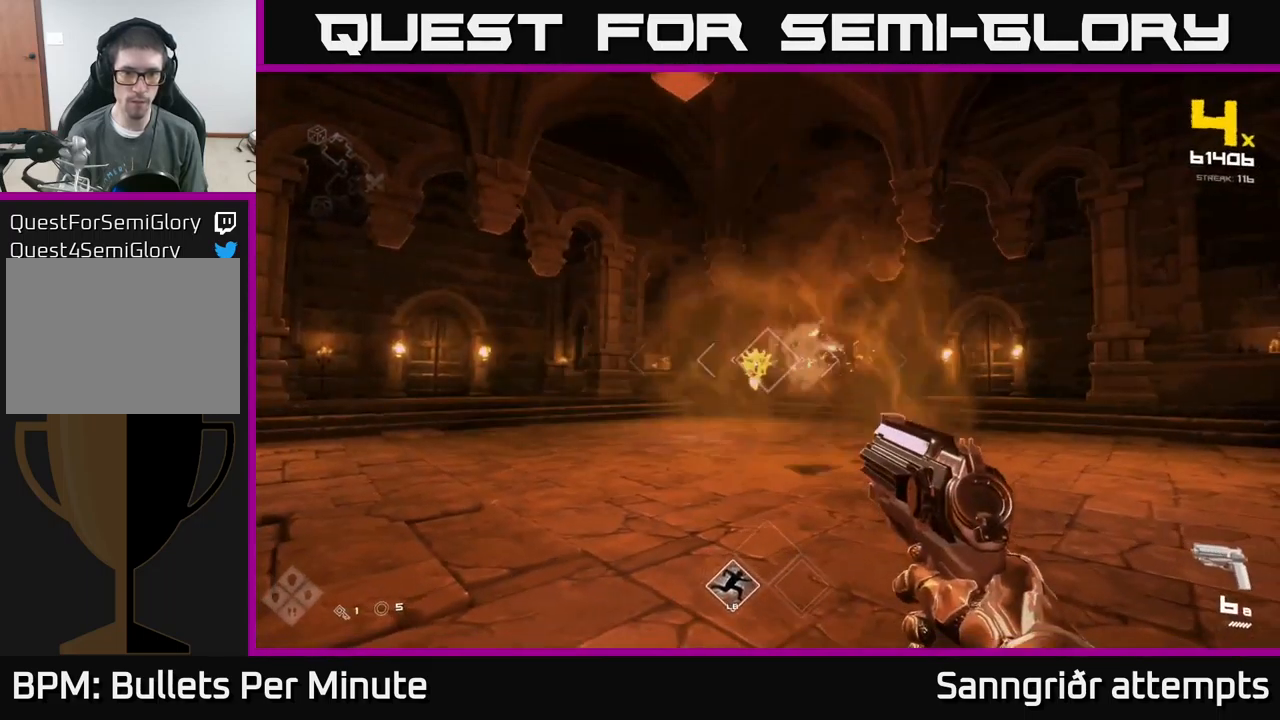
{"buttons": ["R1"], "left_stick": "right", "right_stick": "left", "events": [[17, "left_stick", "center"], [83, "R2", "up"], [150, "left_stick", "down-right"], [150, "right_stick", "left"], [267, "right_stick", "center"], [300, "left_stick", "right"], [383, "R1", "down"], [400, "right_stick", "left"]]}
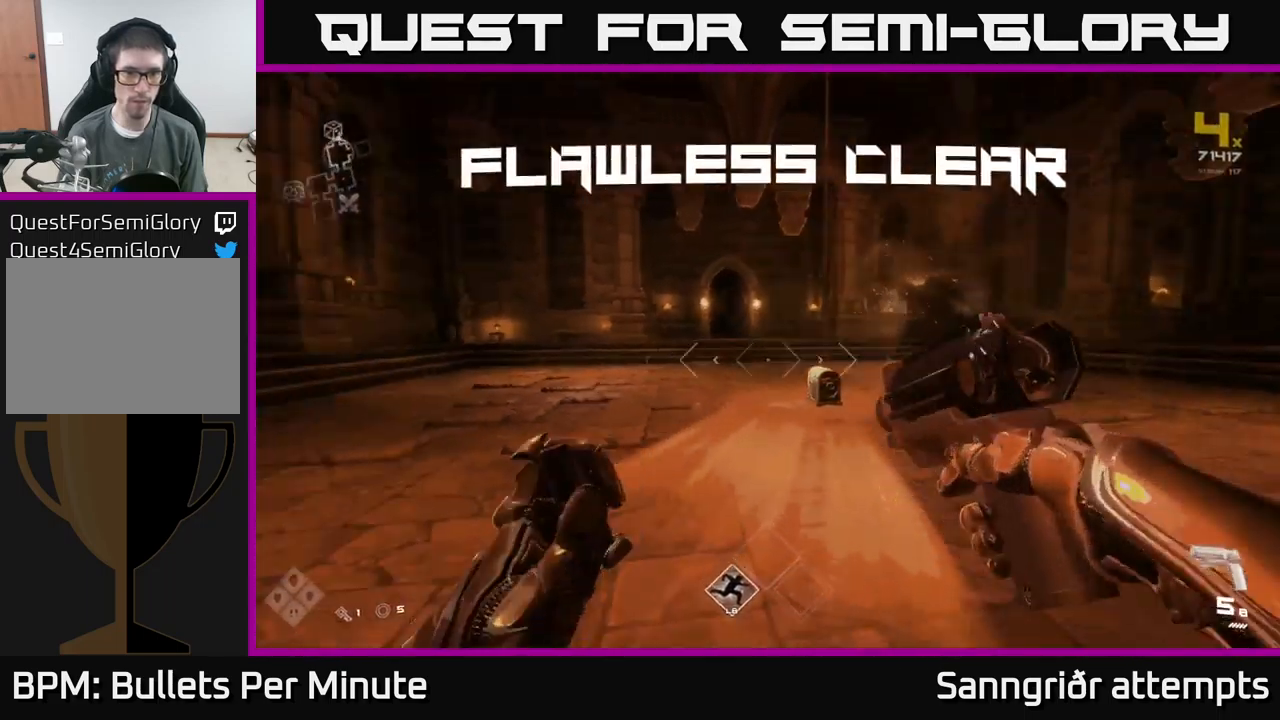
{"buttons": [], "left_stick": "up-right", "right_stick": "center", "events": [[33, "R1", "up"], [50, "left_stick", "up-right"], [183, "right_stick", "center"], [250, "R1", "down"], [350, "R1", "up"]]}
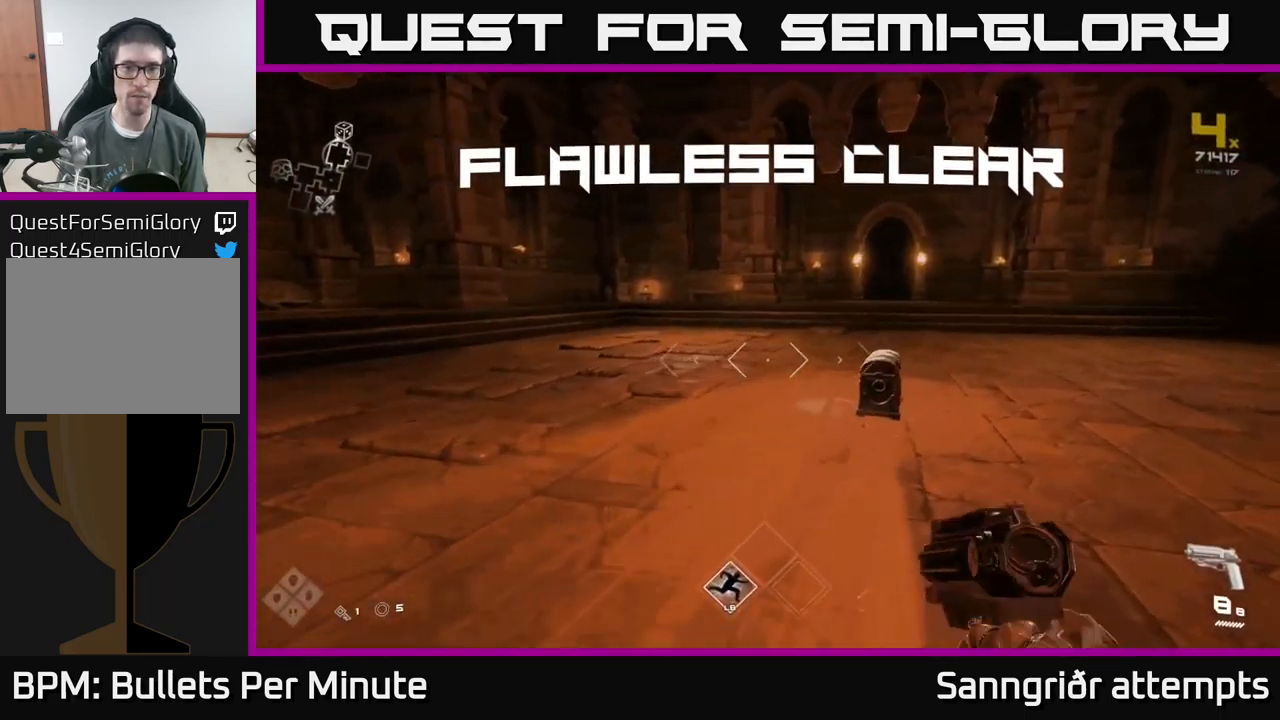
{"buttons": ["X"], "left_stick": "right", "right_stick": "center", "events": [[133, "right_stick", "down"], [150, "left_stick", "up"], [300, "right_stick", "center"], [433, "left_stick", "right"], [483, "X", "down"]]}
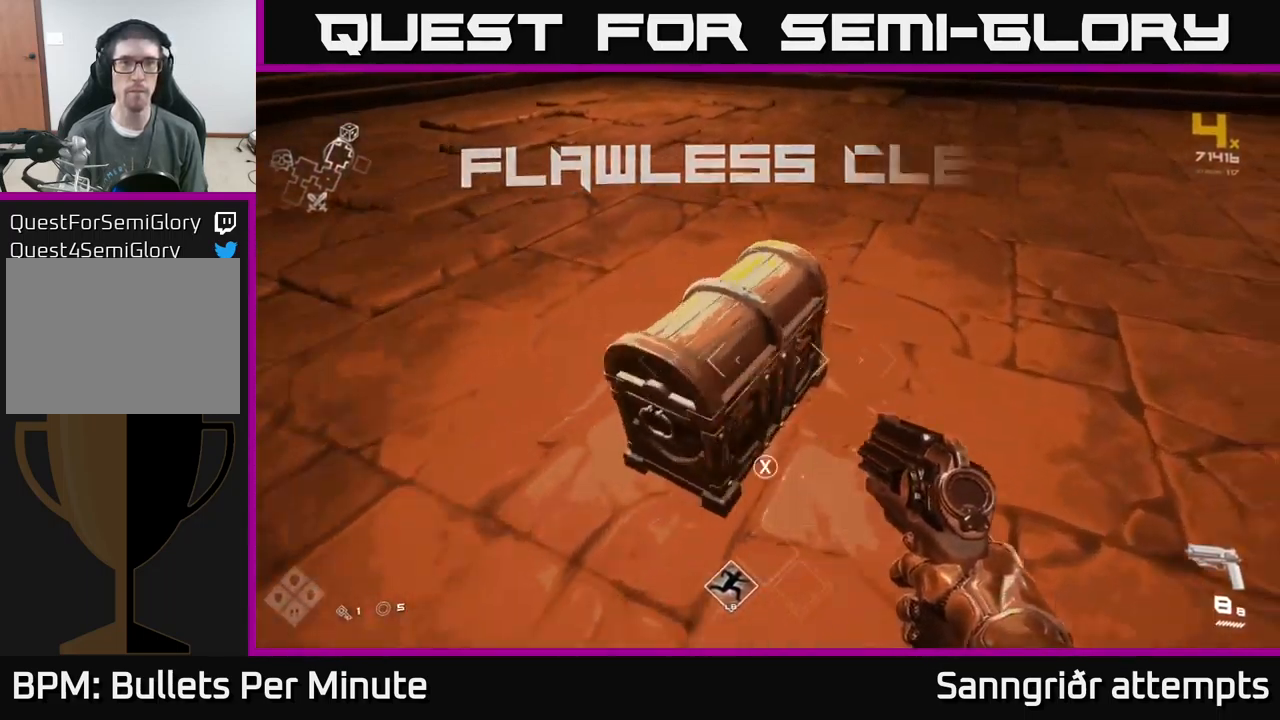
{"buttons": [], "left_stick": "center", "right_stick": "center", "events": [[50, "left_stick", "center"], [100, "X", "up"], [267, "left_stick", "up-left"], [367, "right_stick", "left"], [450, "left_stick", "up-right"], [467, "right_stick", "center"], [500, "left_stick", "center"]]}
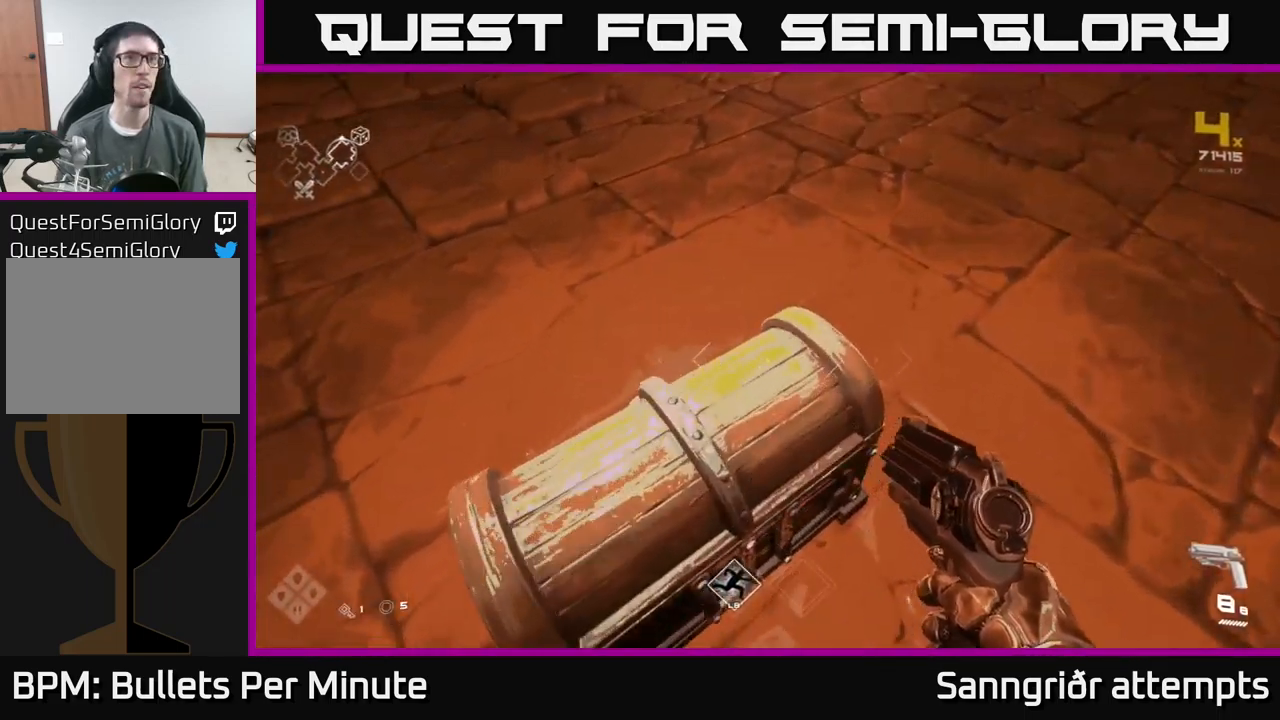
{"buttons": [], "left_stick": "center", "right_stick": "center", "events": [[33, "X", "down"], [67, "left_stick", "down"], [133, "X", "up"], [233, "left_stick", "center"], [367, "right_stick", "left"], [483, "right_stick", "center"]]}
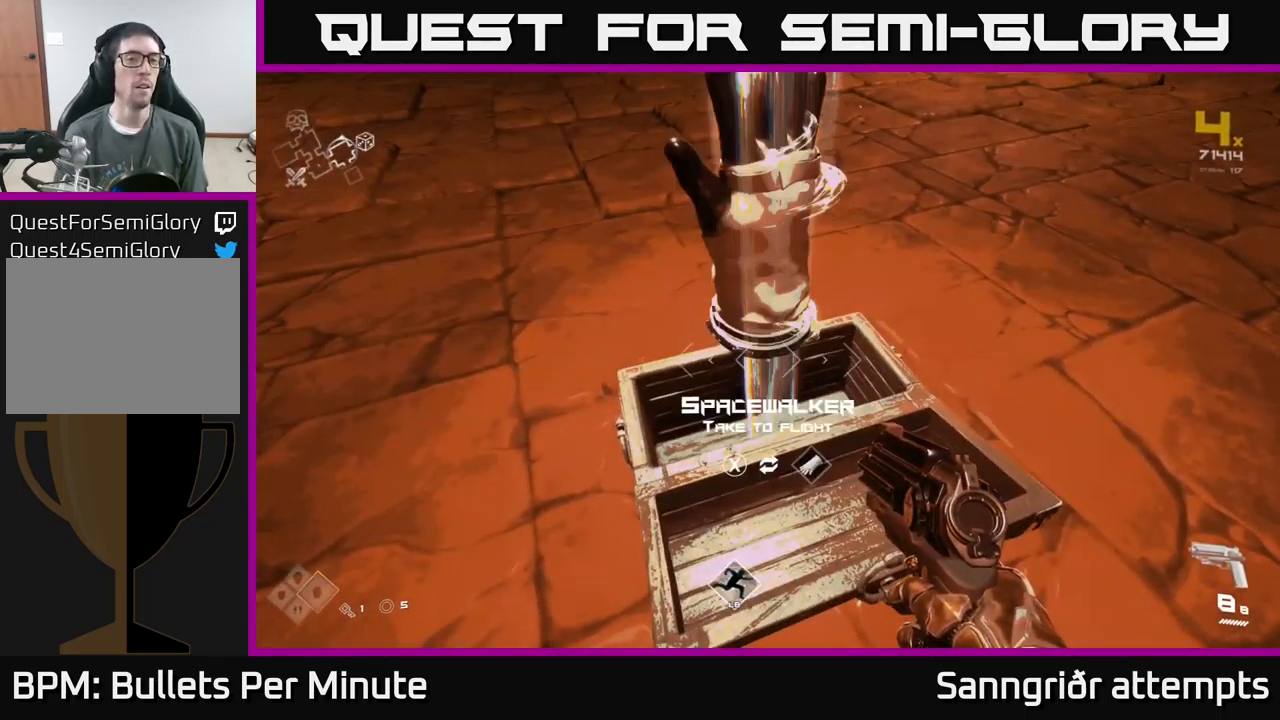
{"buttons": [], "left_stick": "center", "right_stick": "center", "events": [[283, "left_stick", "up"], [317, "right_stick", "up-left"], [400, "right_stick", "center"], [467, "left_stick", "center"]]}
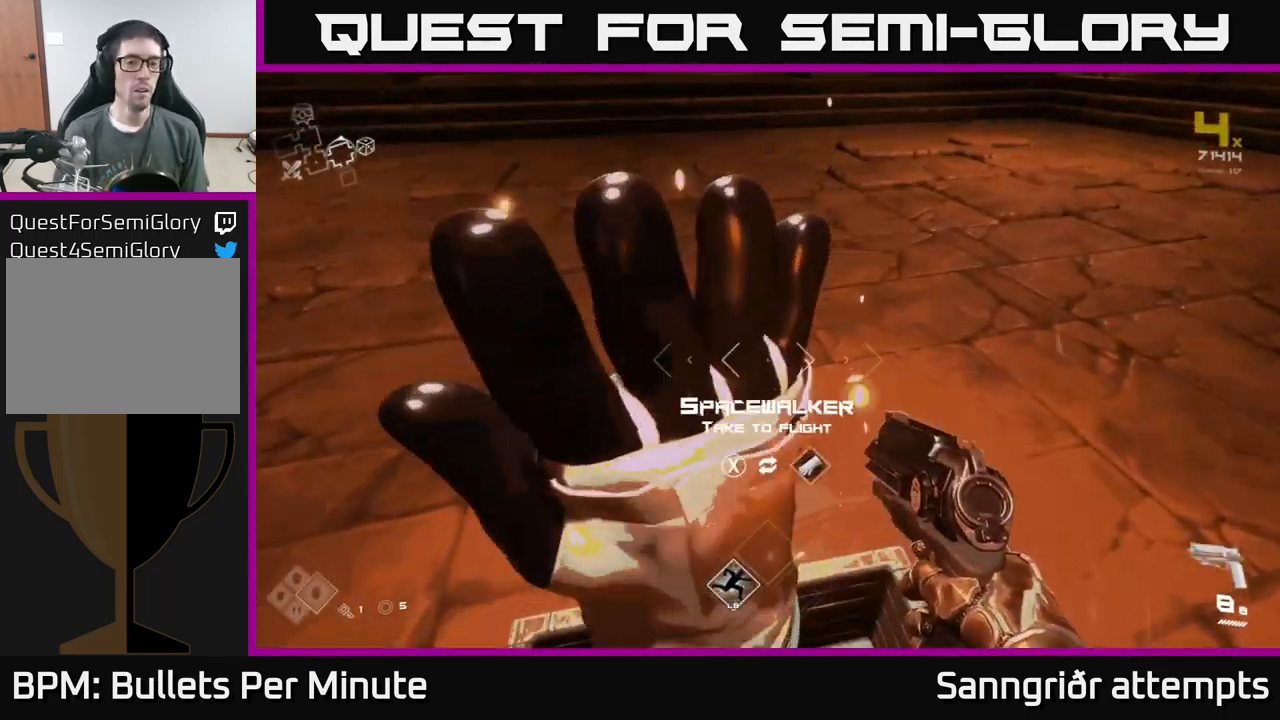
{"buttons": ["X"], "left_stick": "center", "right_stick": "center", "events": [[83, "left_stick", "down"], [183, "left_stick", "center"], [449, "X", "down"]]}
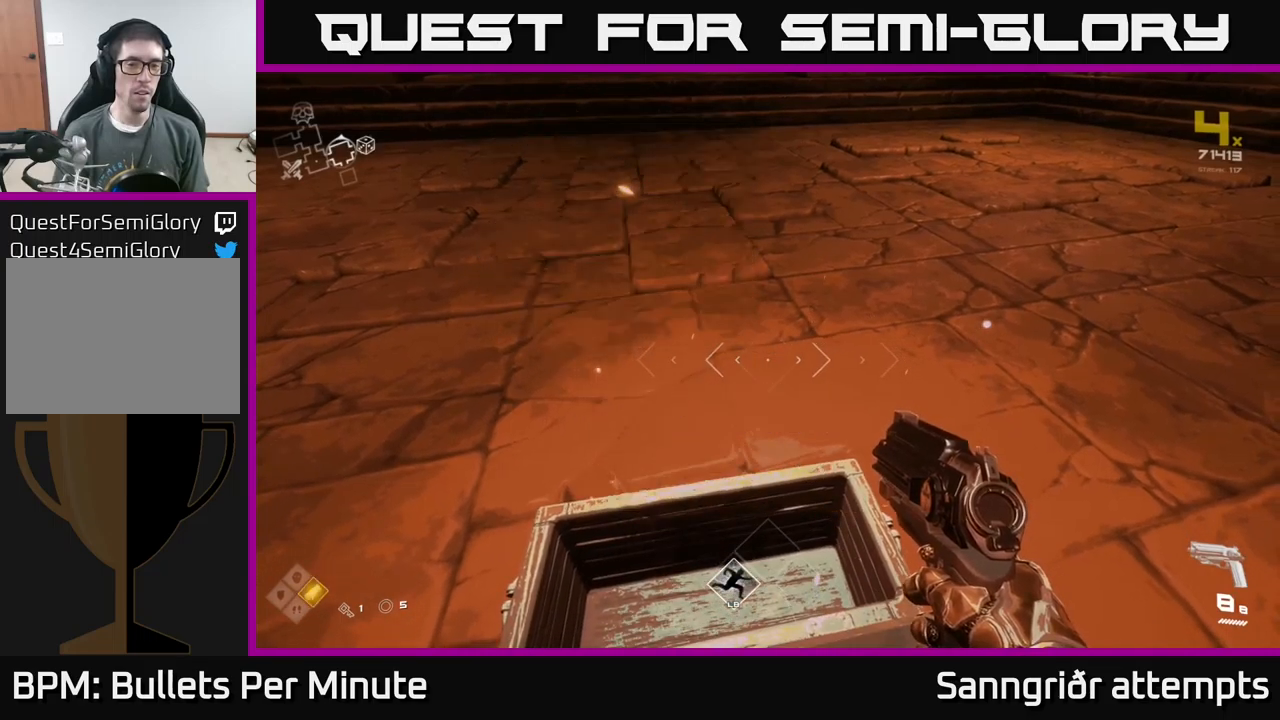
{"buttons": [], "left_stick": "center", "right_stick": "center", "events": [[33, "X", "up"], [200, "right_stick", "up-left"], [300, "left_stick", "down"], [350, "left_stick", "down-right"], [383, "right_stick", "center"], [483, "left_stick", "center"]]}
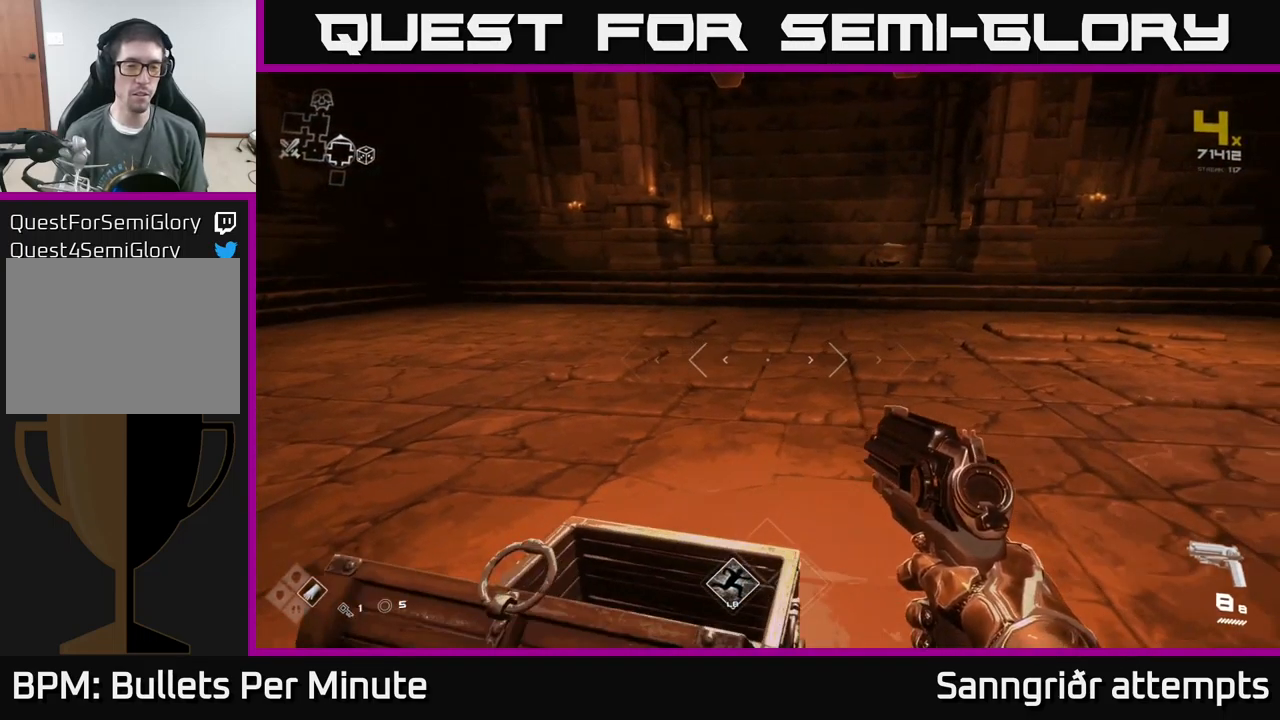
{"buttons": [], "left_stick": "up", "right_stick": "right", "events": [[300, "left_stick", "up"], [383, "right_stick", "right"]]}
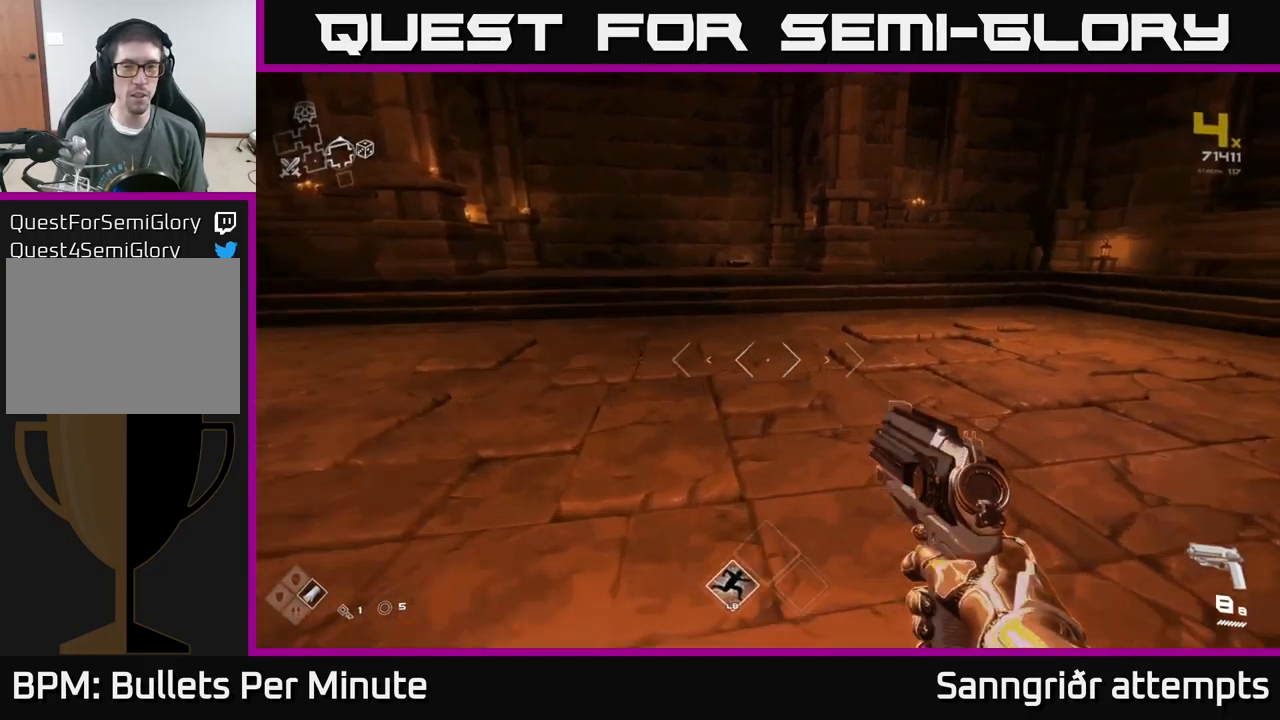
{"buttons": [], "left_stick": "up", "right_stick": "center", "events": [[17, "right_stick", "center"]]}
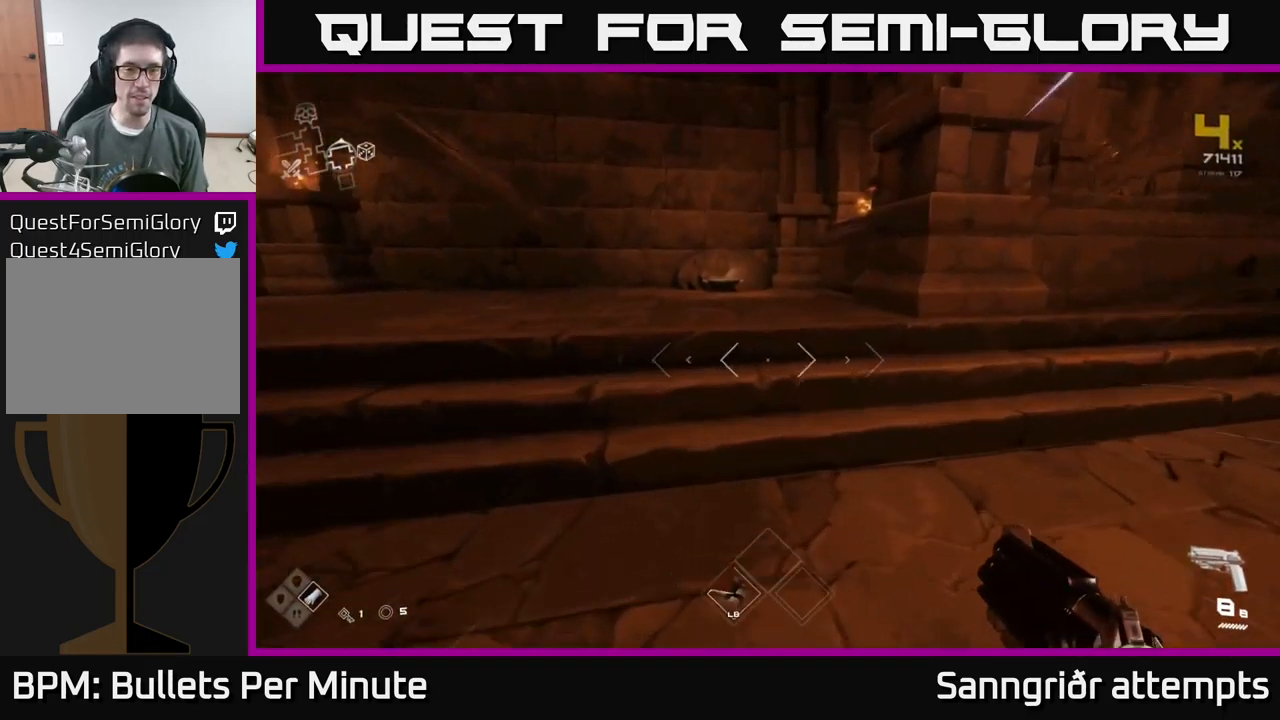
{"buttons": [], "left_stick": "up", "right_stick": "center", "events": [[400, "right_stick", "down"], [483, "right_stick", "center"]]}
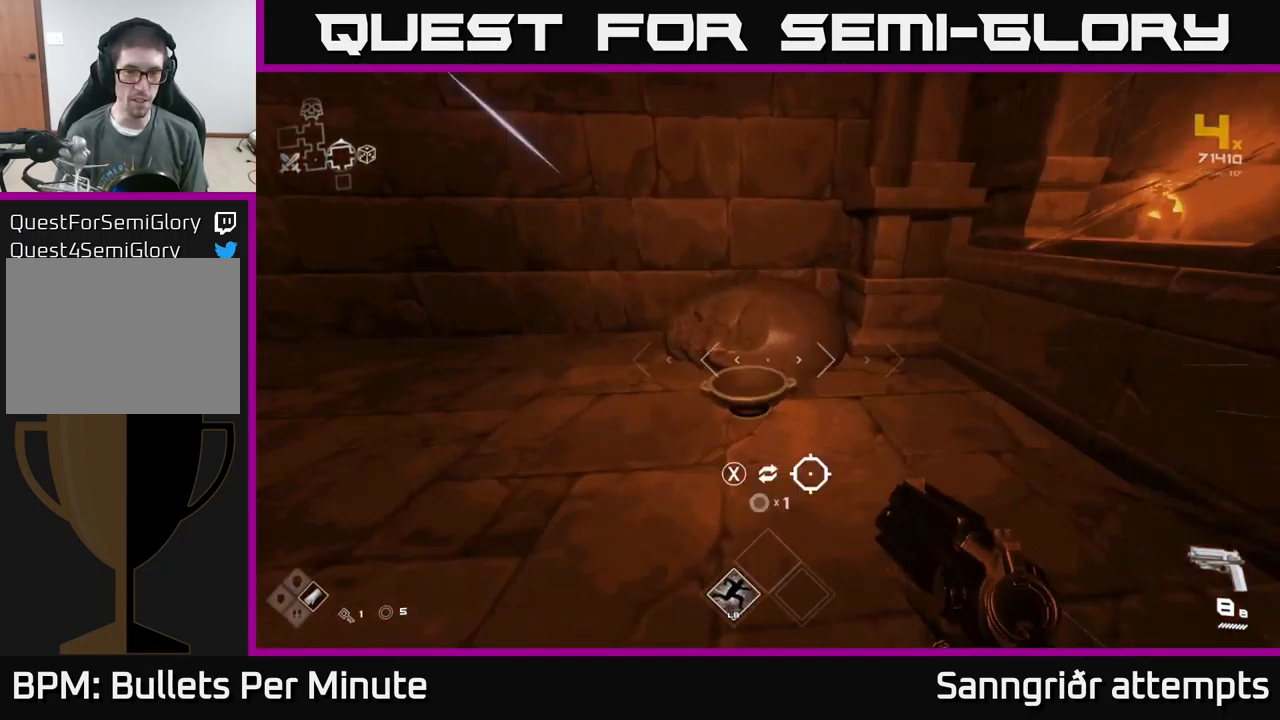
{"buttons": [], "left_stick": "down", "right_stick": "left", "events": [[133, "left_stick", "center"], [150, "X", "down"], [200, "left_stick", "down"], [217, "X", "up"], [417, "right_stick", "left"]]}
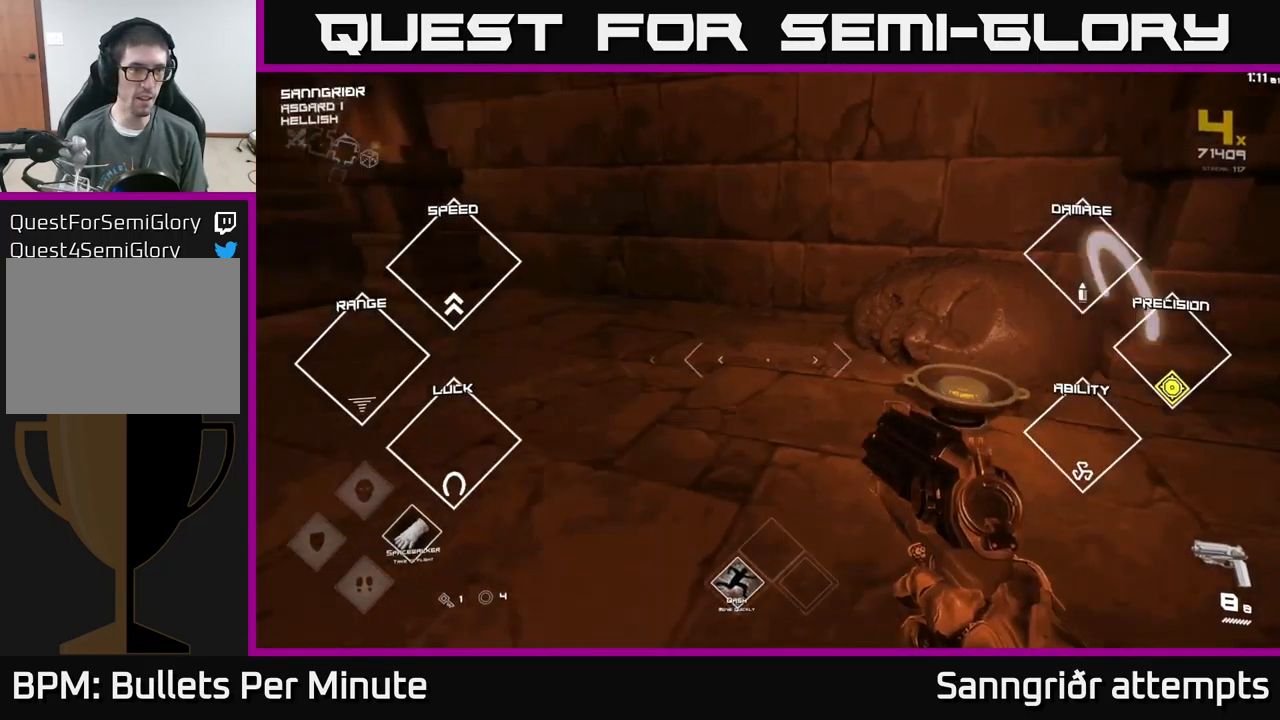
{"buttons": [], "left_stick": "up-left", "right_stick": "left", "events": [[117, "left_stick", "down-left"], [300, "left_stick", "left"], [400, "left_stick", "up-left"]]}
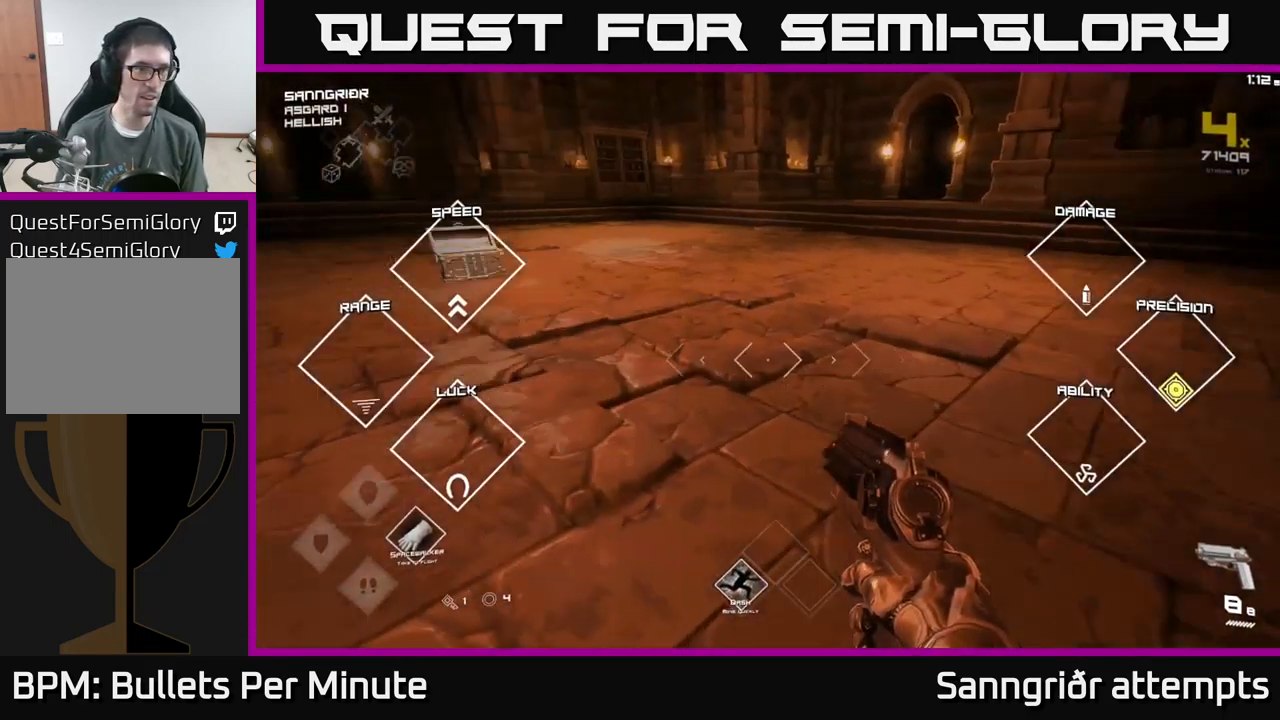
{"buttons": [], "left_stick": "right", "right_stick": "left", "events": [[33, "left_stick", "up"], [217, "left_stick", "up-right"], [217, "right_stick", "up-left"], [383, "right_stick", "left"], [467, "left_stick", "right"]]}
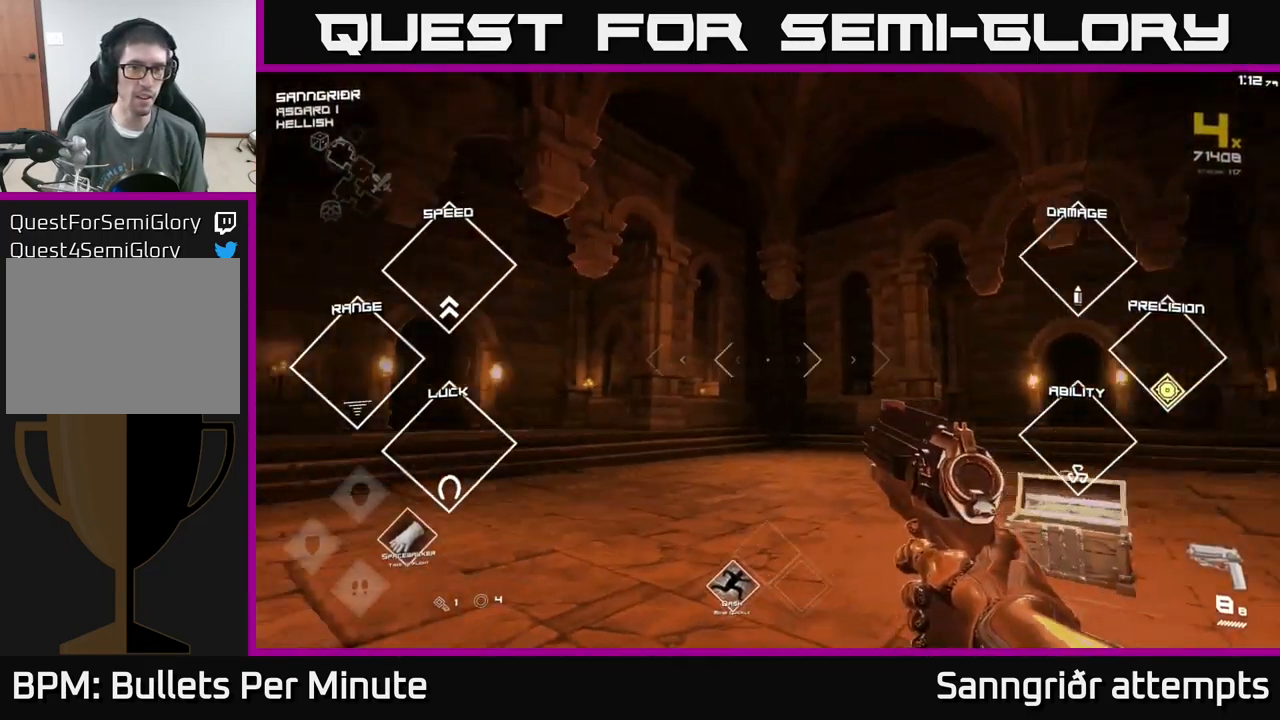
{"buttons": [], "left_stick": "center", "right_stick": "center", "events": [[200, "right_stick", "center"], [350, "left_stick", "center"]]}
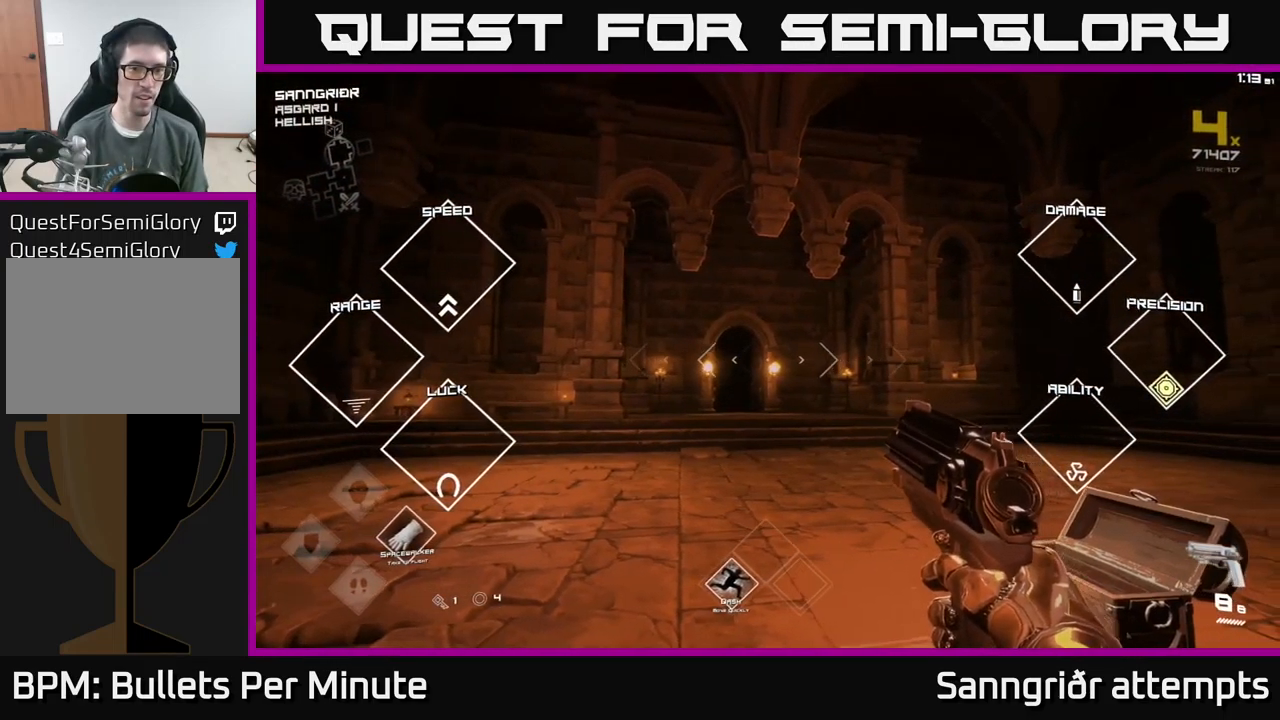
{"buttons": [], "left_stick": "up", "right_stick": "center", "events": [[67, "left_stick", "up-right"], [83, "right_stick", "right"], [183, "left_stick", "up"], [383, "right_stick", "center"]]}
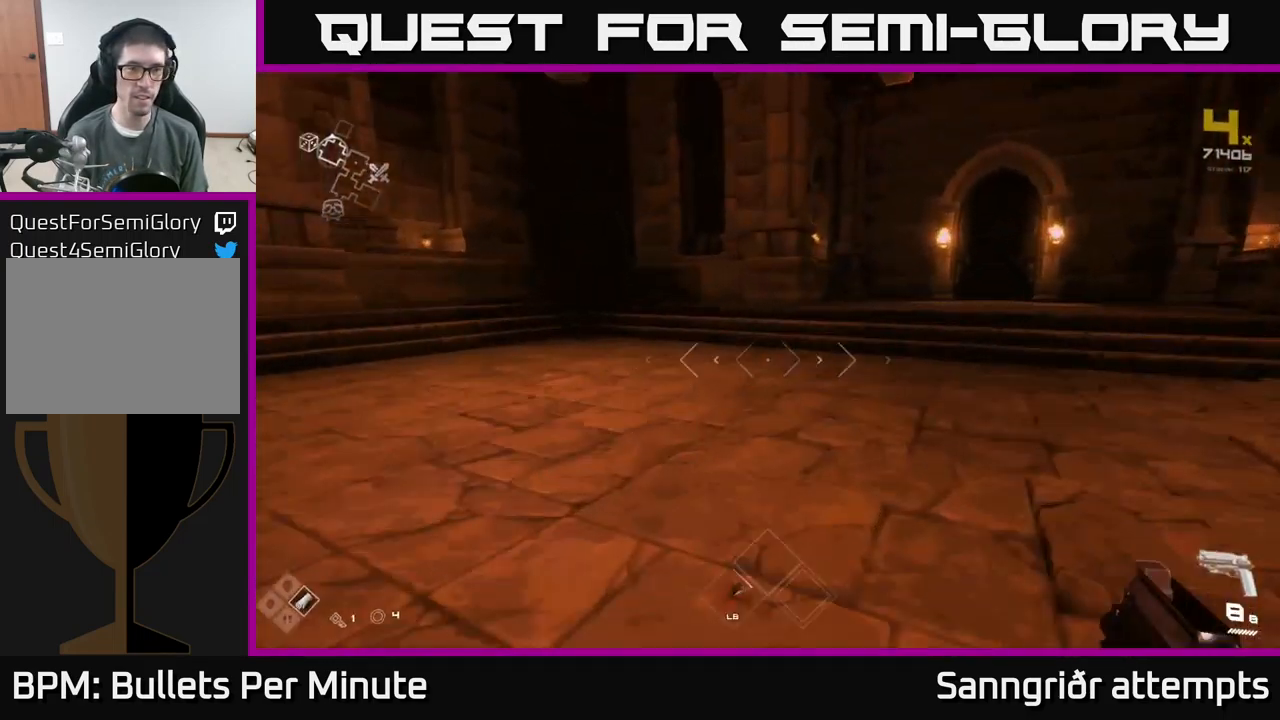
{"buttons": [], "left_stick": "up-right", "right_stick": "center", "events": [[83, "right_stick", "right"], [250, "right_stick", "center"], [450, "left_stick", "up-right"]]}
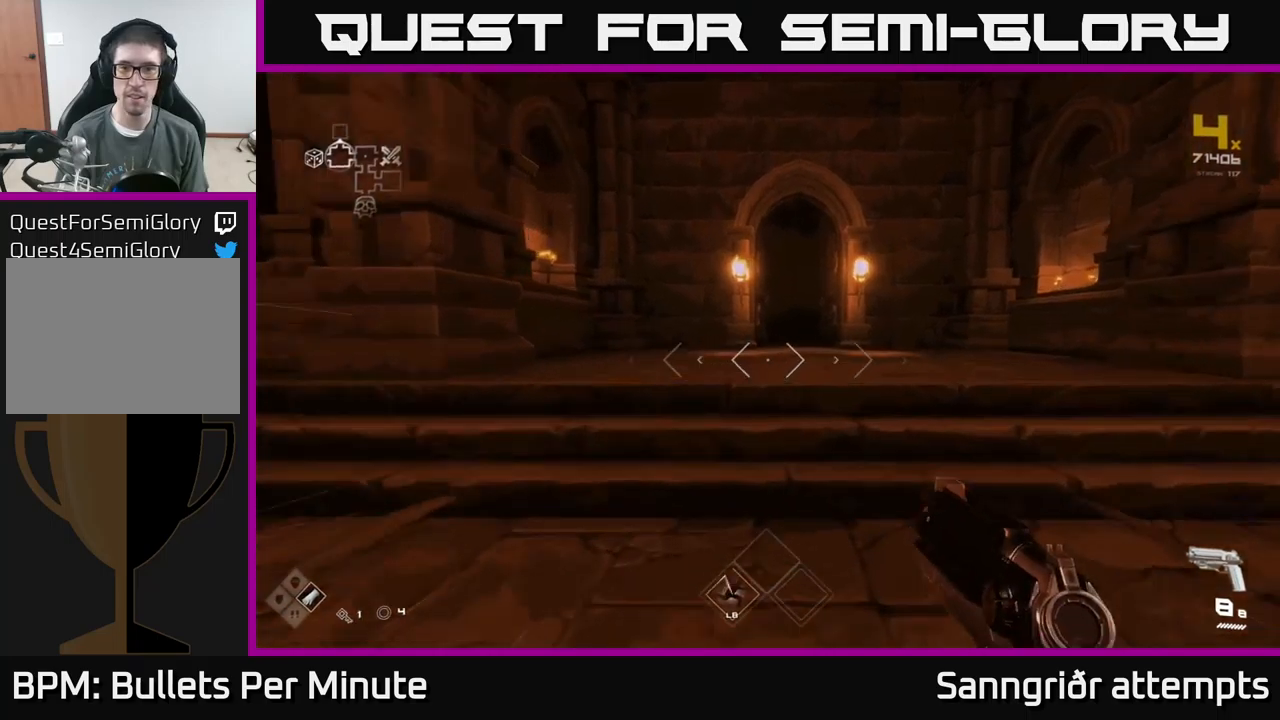
{"buttons": [], "left_stick": "up", "right_stick": "center", "events": [[100, "left_stick", "up"]]}
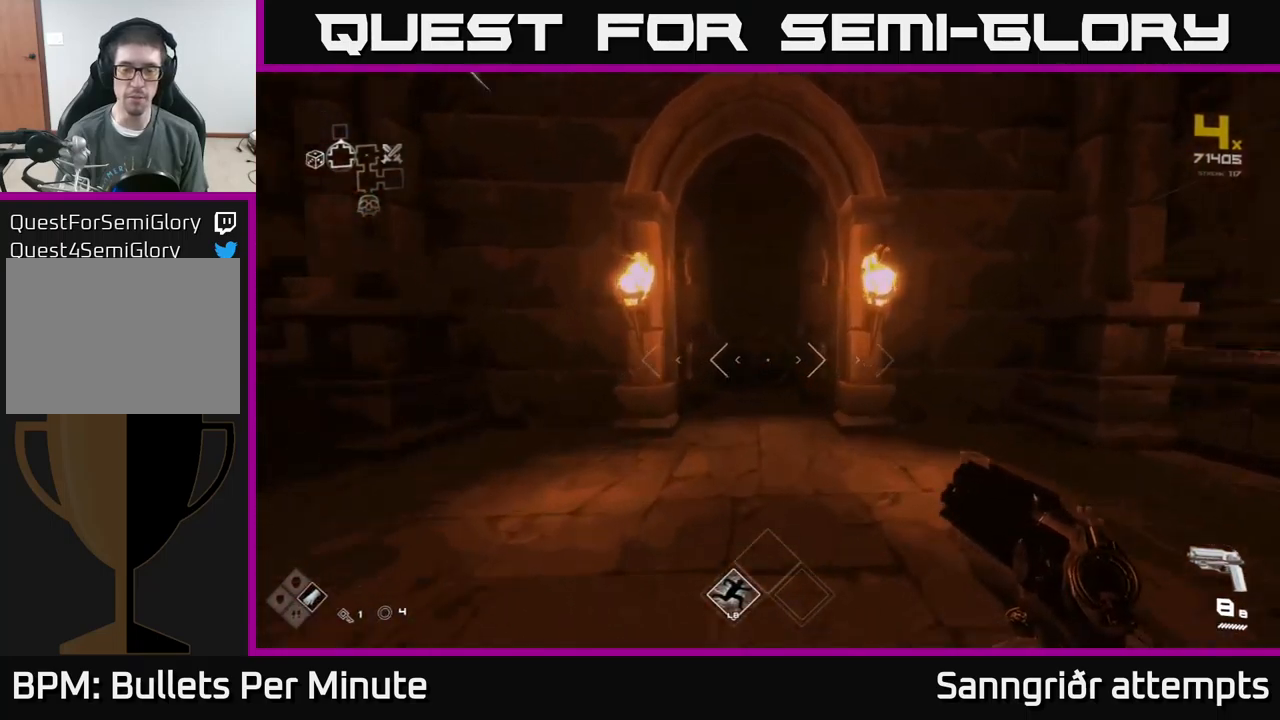
{"buttons": [], "left_stick": "up", "right_stick": "center", "events": []}
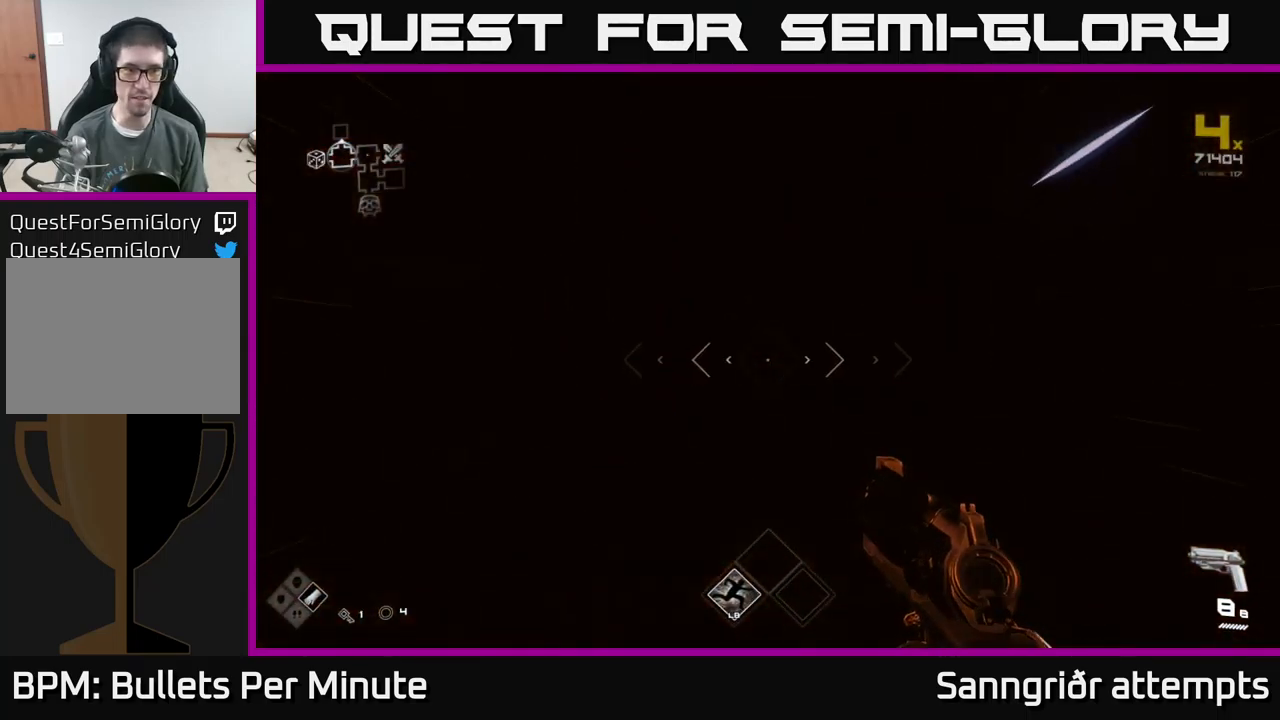
{"buttons": [], "left_stick": "up", "right_stick": "center", "events": []}
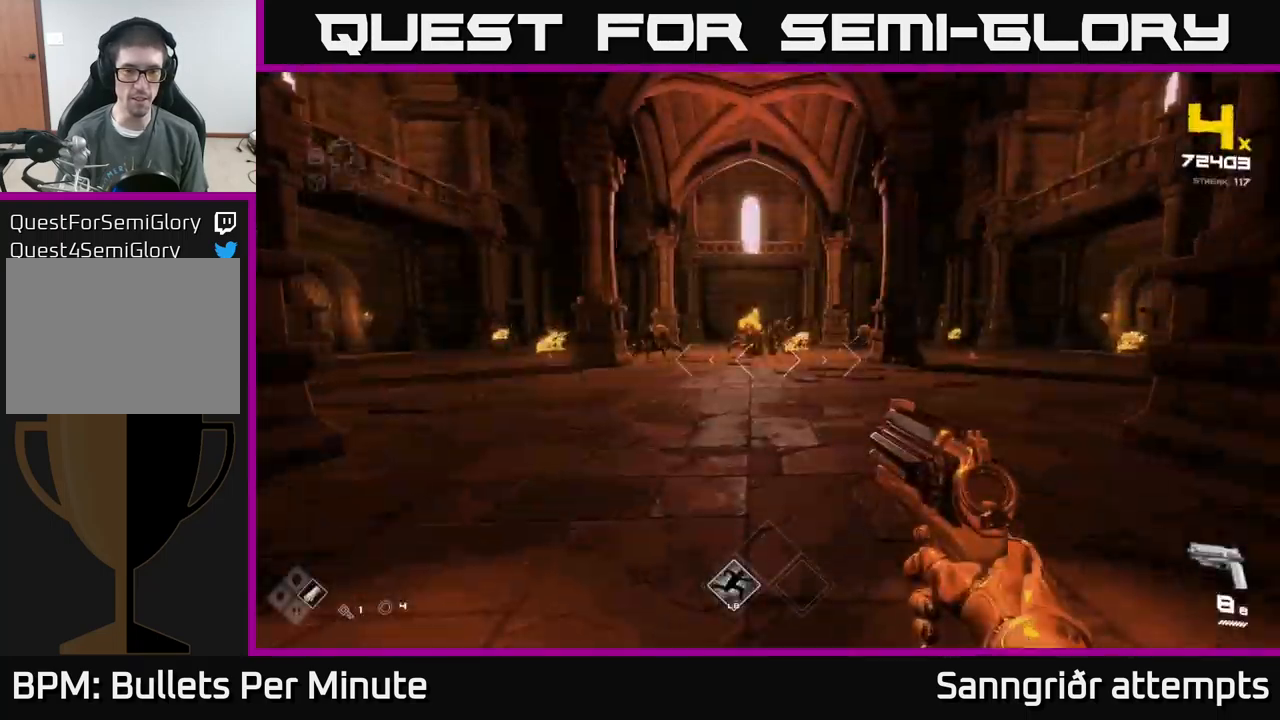
{"buttons": [], "left_stick": "up", "right_stick": "center", "events": [[100, "left_stick", "center"], [234, "left_stick", "up"]]}
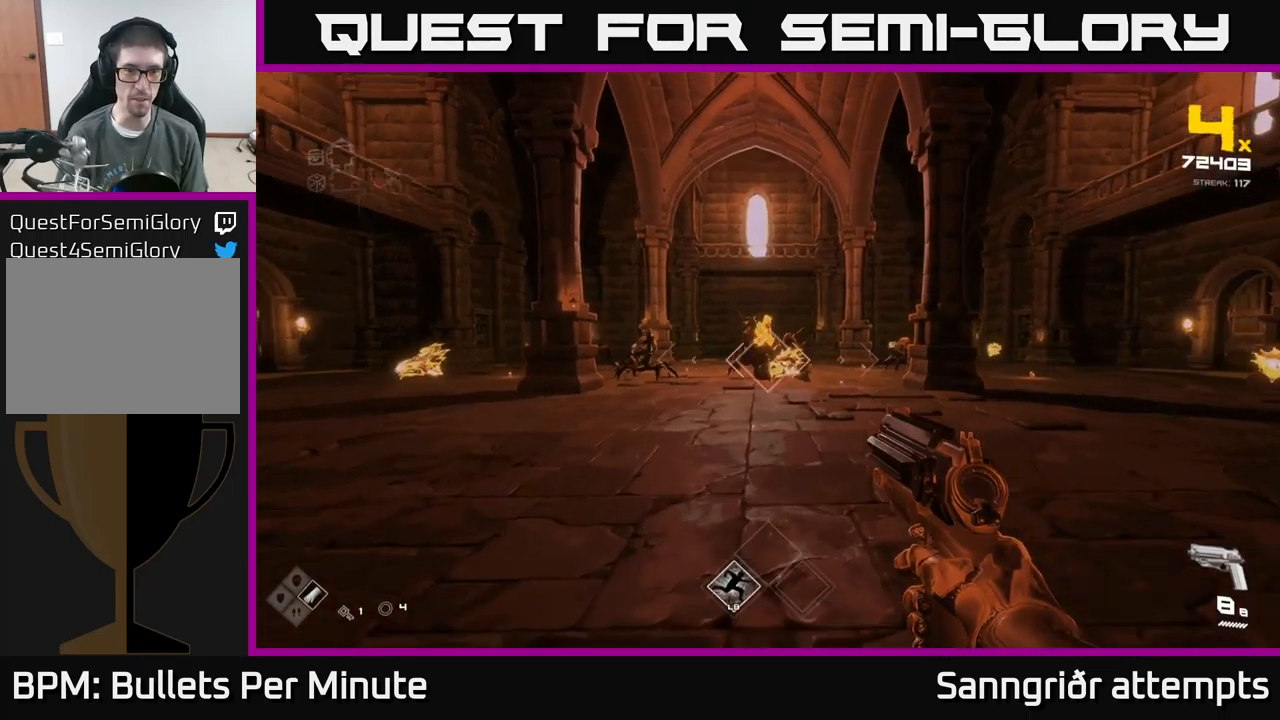
{"buttons": ["R2"], "left_stick": "down", "right_stick": "center", "events": [[134, "R2", "down"], [234, "R2", "up"], [234, "left_stick", "center"], [367, "left_stick", "down"], [400, "R2", "down"]]}
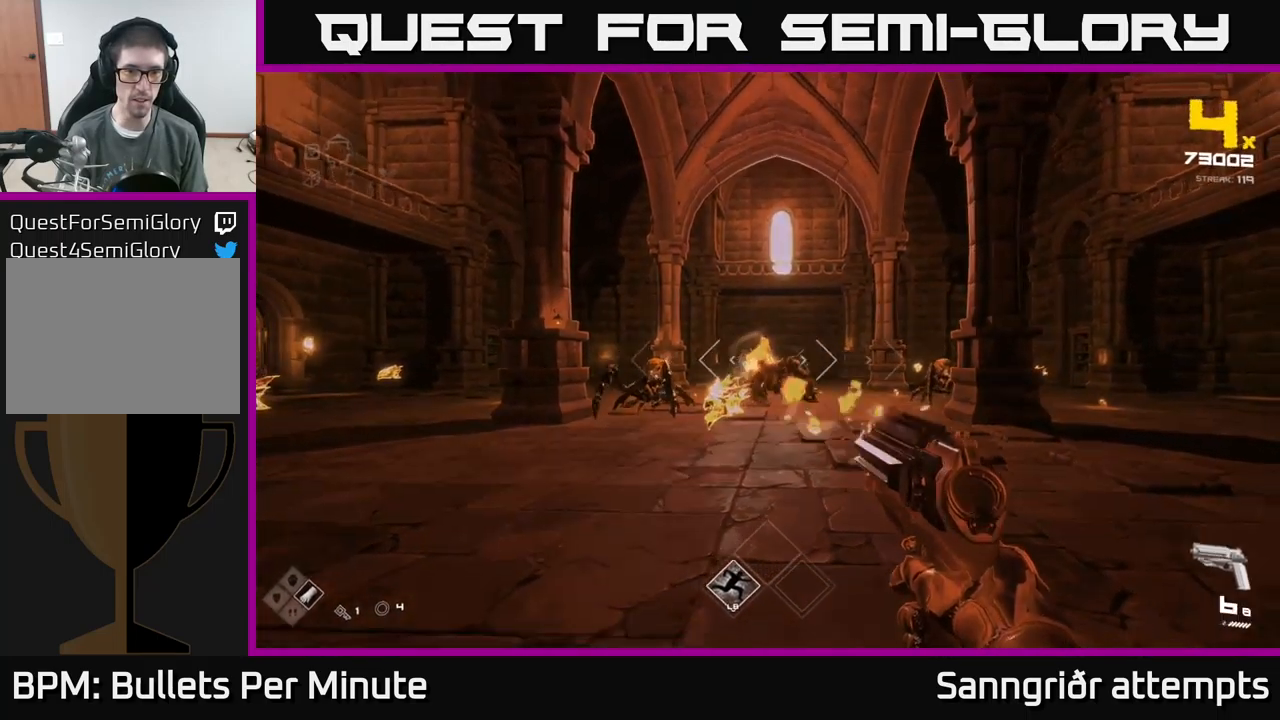
{"buttons": [], "left_stick": "down", "right_stick": "center", "events": [[34, "R2", "up"], [167, "right_stick", "down-left"], [250, "R2", "down"], [250, "left_stick", "center"], [267, "right_stick", "center"], [350, "R2", "up"], [484, "left_stick", "down"]]}
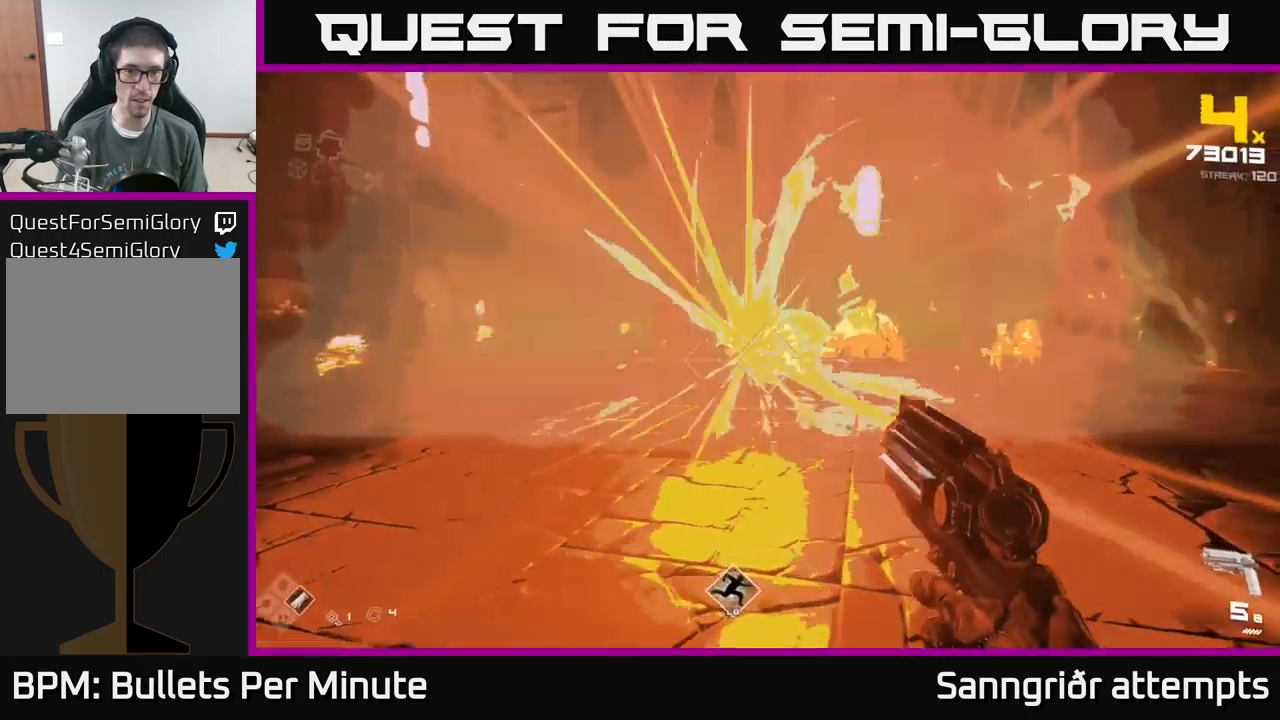
{"buttons": ["R2"], "left_stick": "center", "right_stick": "center", "events": [[34, "right_stick", "left"], [117, "left_stick", "center"], [200, "R2", "down"], [250, "right_stick", "center"], [300, "R2", "up"], [317, "left_stick", "up"], [467, "R2", "down"], [500, "left_stick", "center"]]}